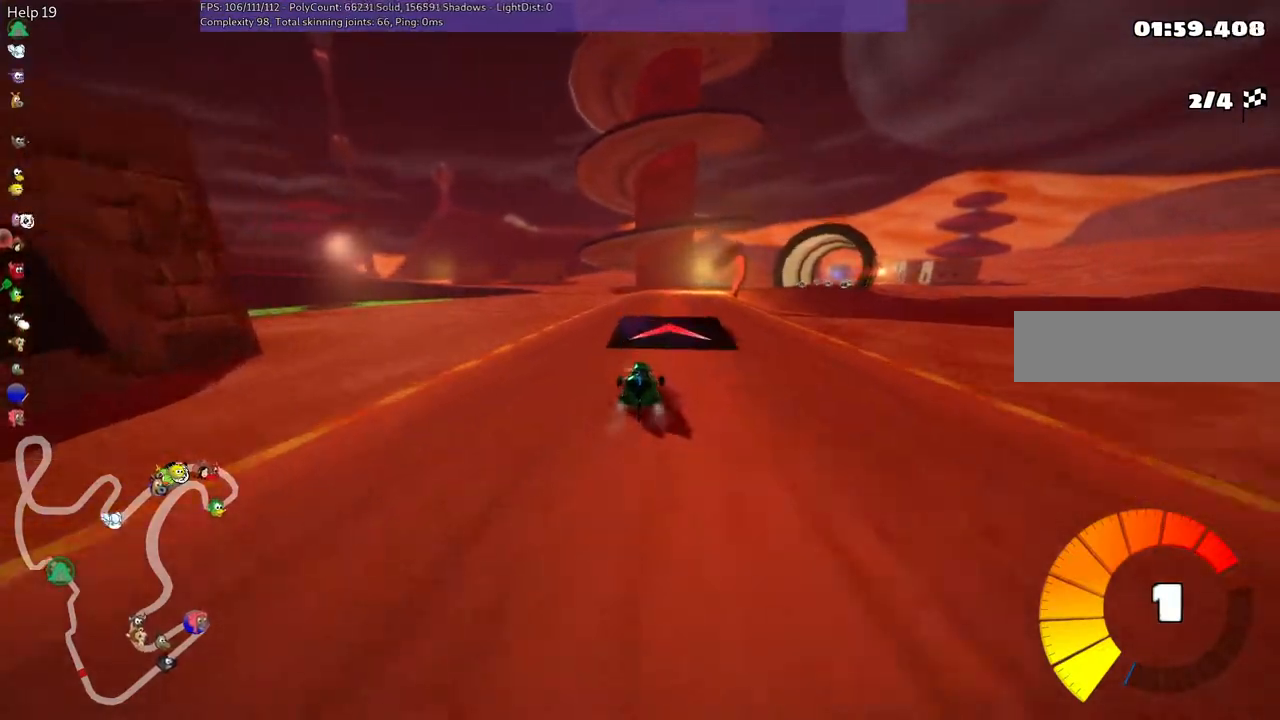
Gameplay with keyboard; each line is a JSON object with the keys held at the frame after it. "events" lists presses ("down") and releases ("up") of ".", "/", "alt_r", "b", "c", "comma", "ctrl_r", "d", "down", "f", "g", "h", "j", "k", "l", "left", "m", "n", "quote", "return", "right", "semicolon", "shift_r", "space", "super", "up" and "v" between this image and that frame as [ms after this image, input, new state], when the widget could be followed in between. No other keys are recorded. Mouse input is not recorded.
{"keys": ["m", "up"], "events": [[183, "left", "down"], [183, "right", "up"], [467, "left", "up"]]}
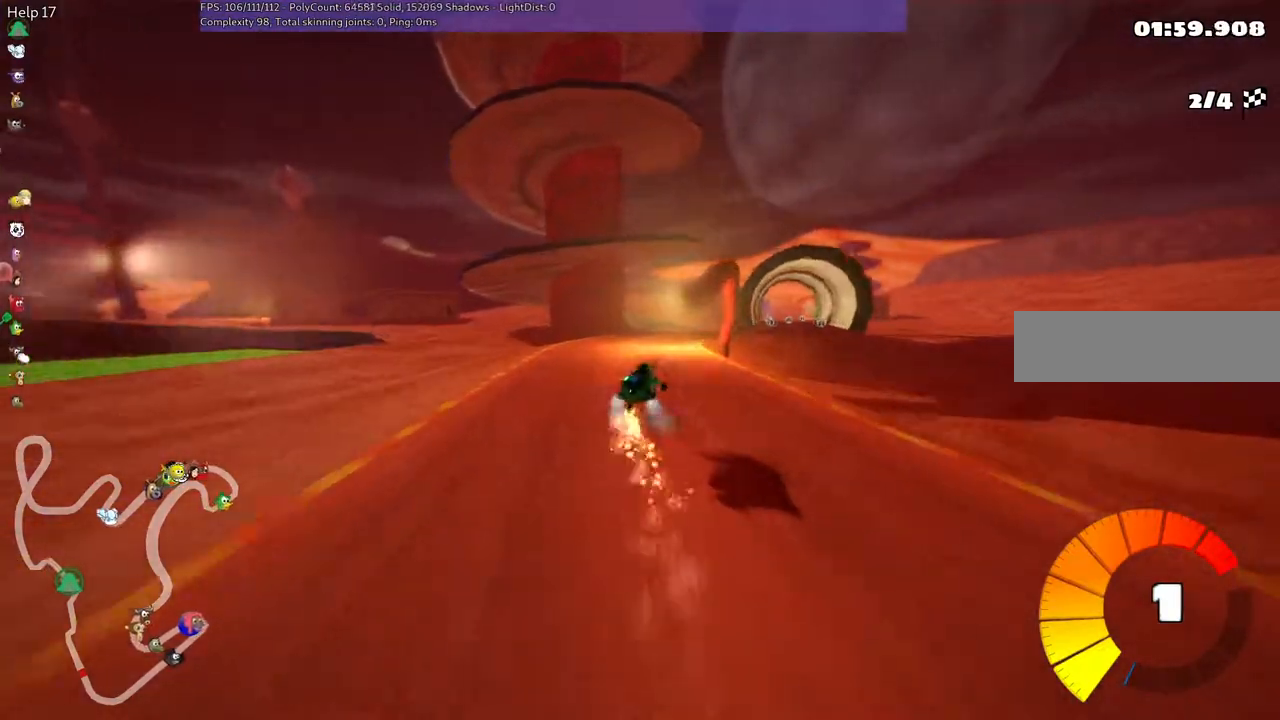
{"keys": ["right", "up"]}
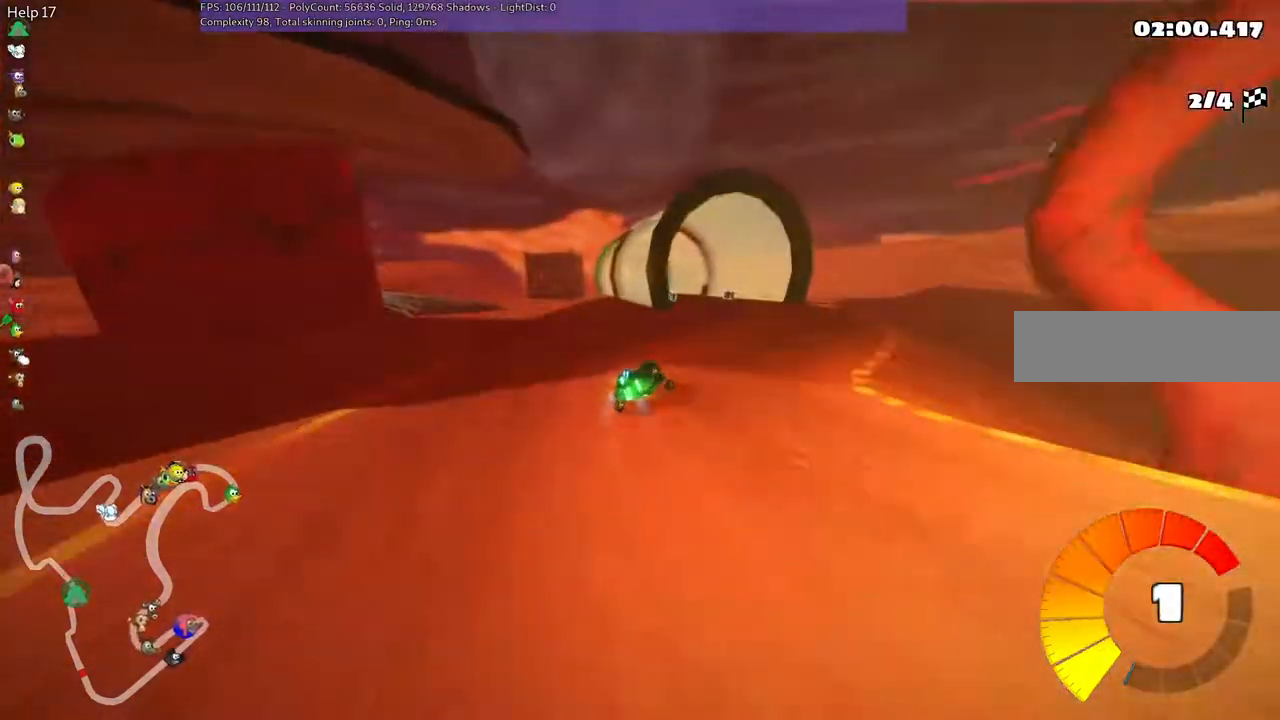
{"keys": ["left", "m", "up"], "events": [[50, "right", "up"], [100, "left", "down"], [150, "m", "down"]]}
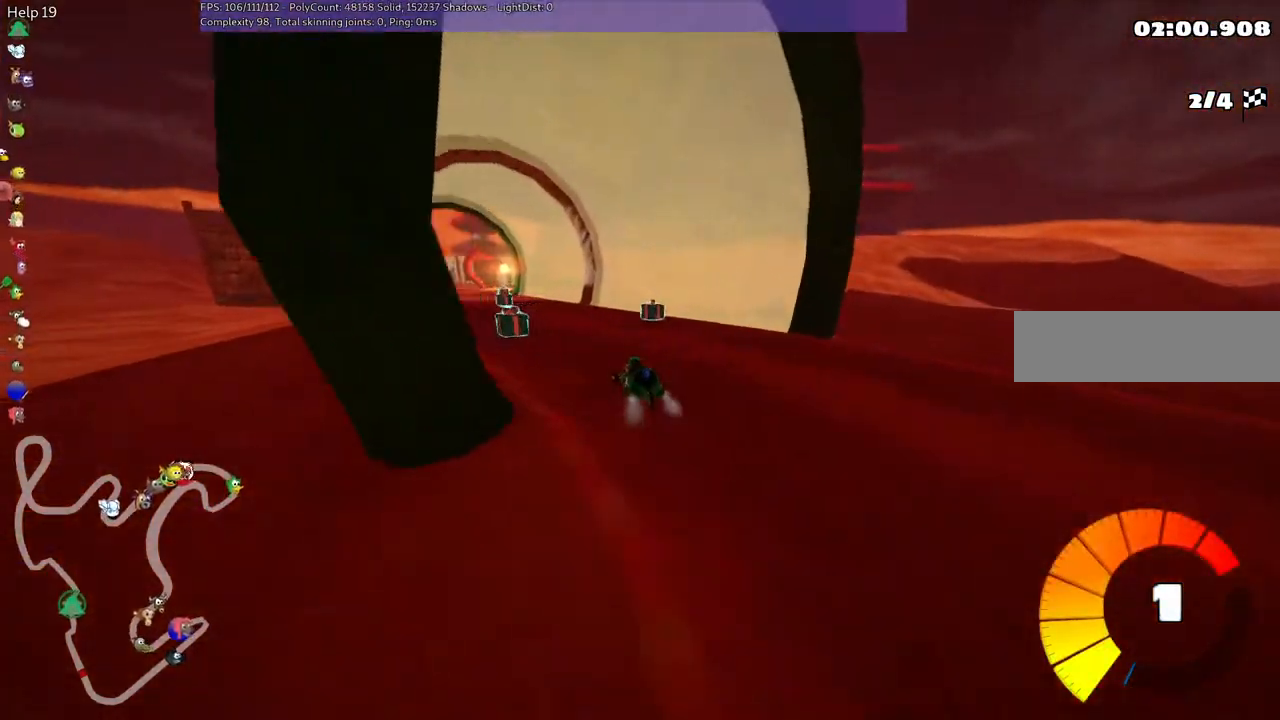
{"keys": ["right", "up"], "events": [[67, "m", "up"], [133, "n", "down"], [167, "left", "up"], [317, "left", "down"], [317, "n", "up"], [417, "left", "up"], [500, "right", "down"]]}
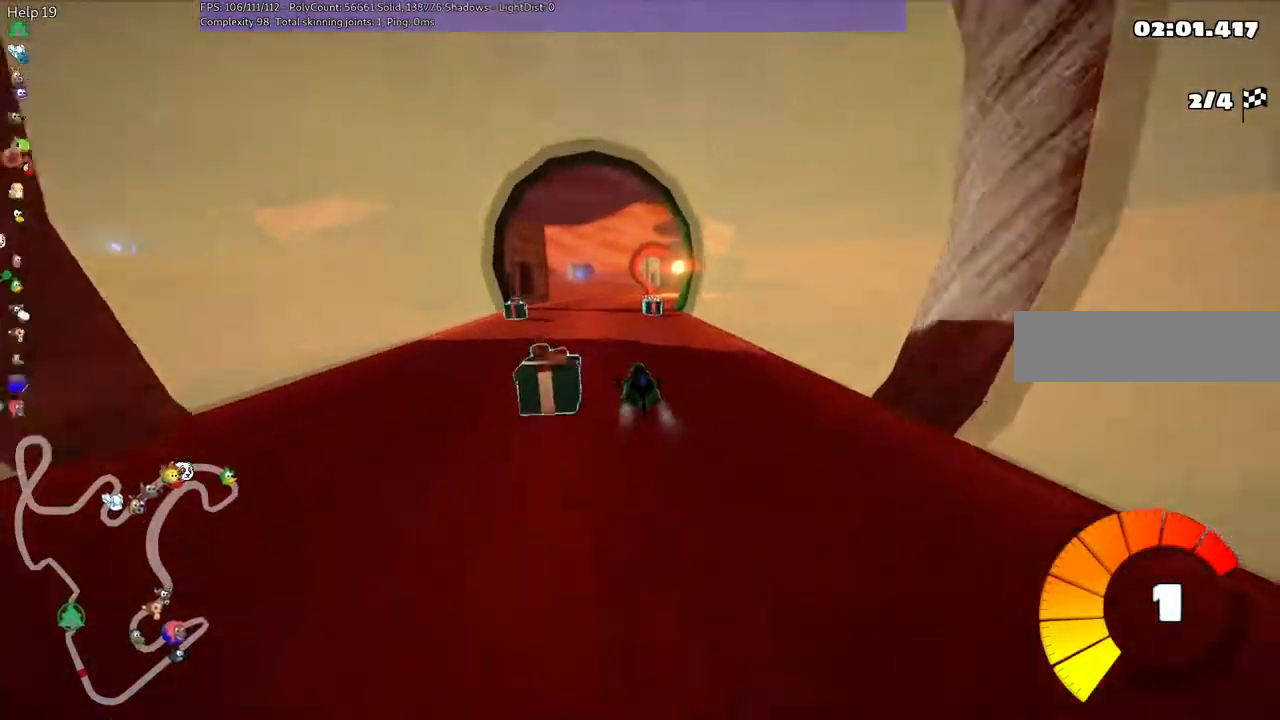
{"keys": ["up"], "events": [[200, "right", "up"], [300, "right", "down"], [483, "right", "up"]]}
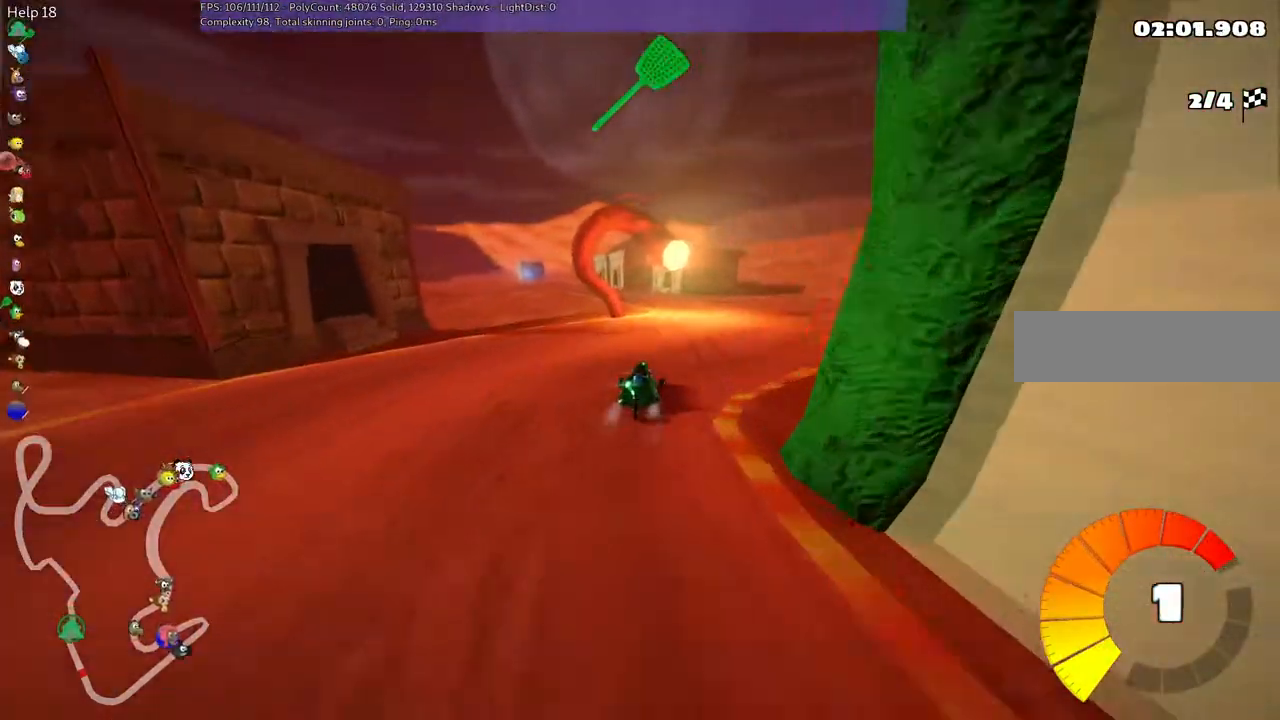
{"keys": ["m", "right", "up"]}
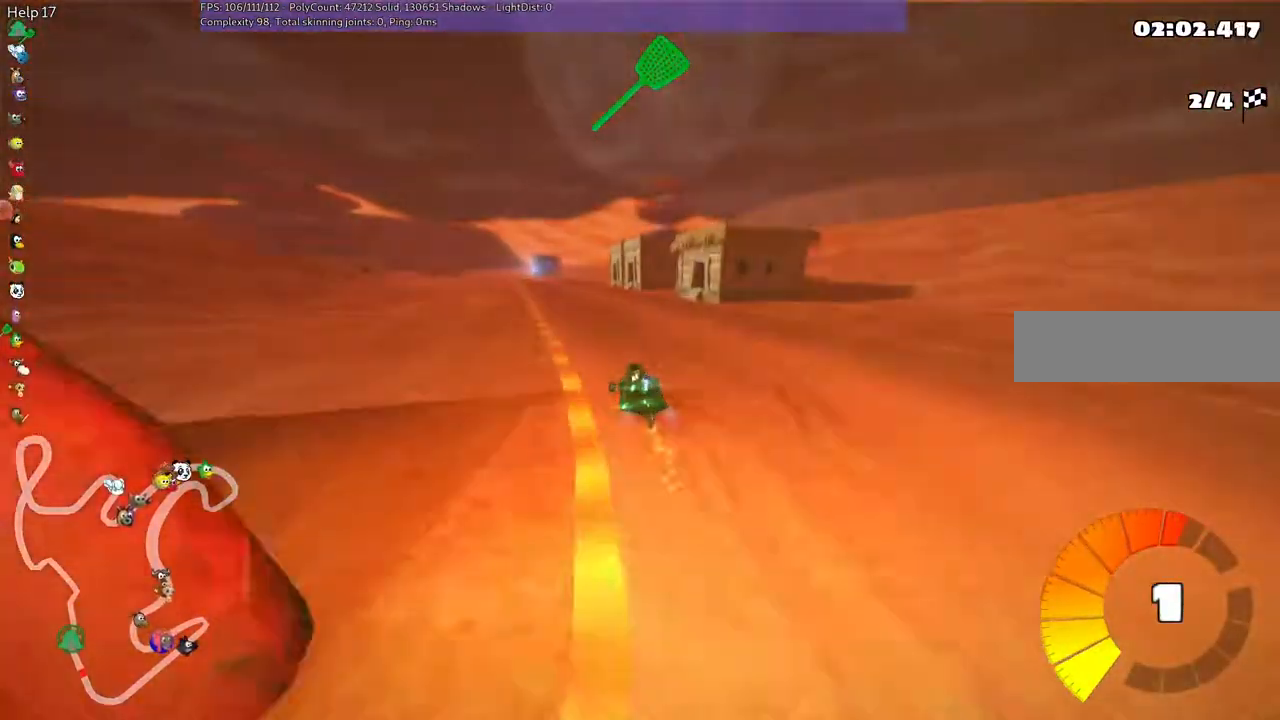
{"keys": ["m", "right", "up"], "events": [[67, "left", "down"], [150, "left", "up"]]}
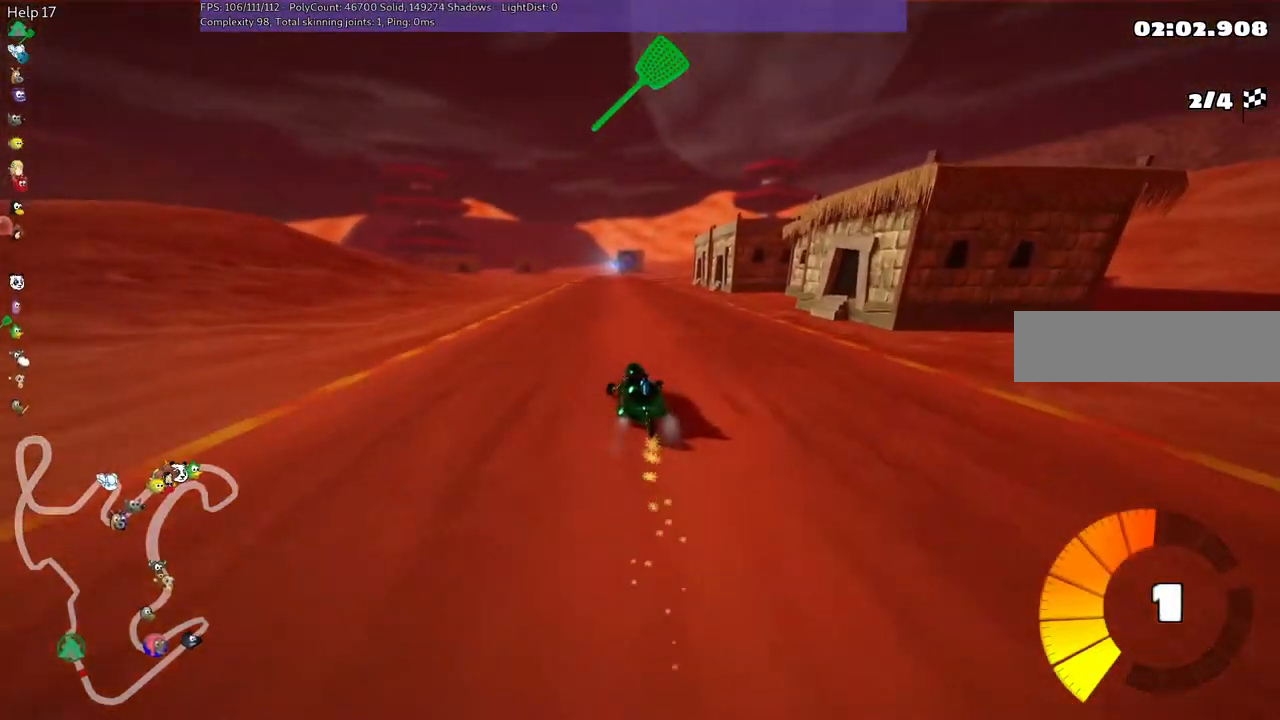
{"keys": ["m", "n", "right", "up"], "events": [[467, "n", "down"]]}
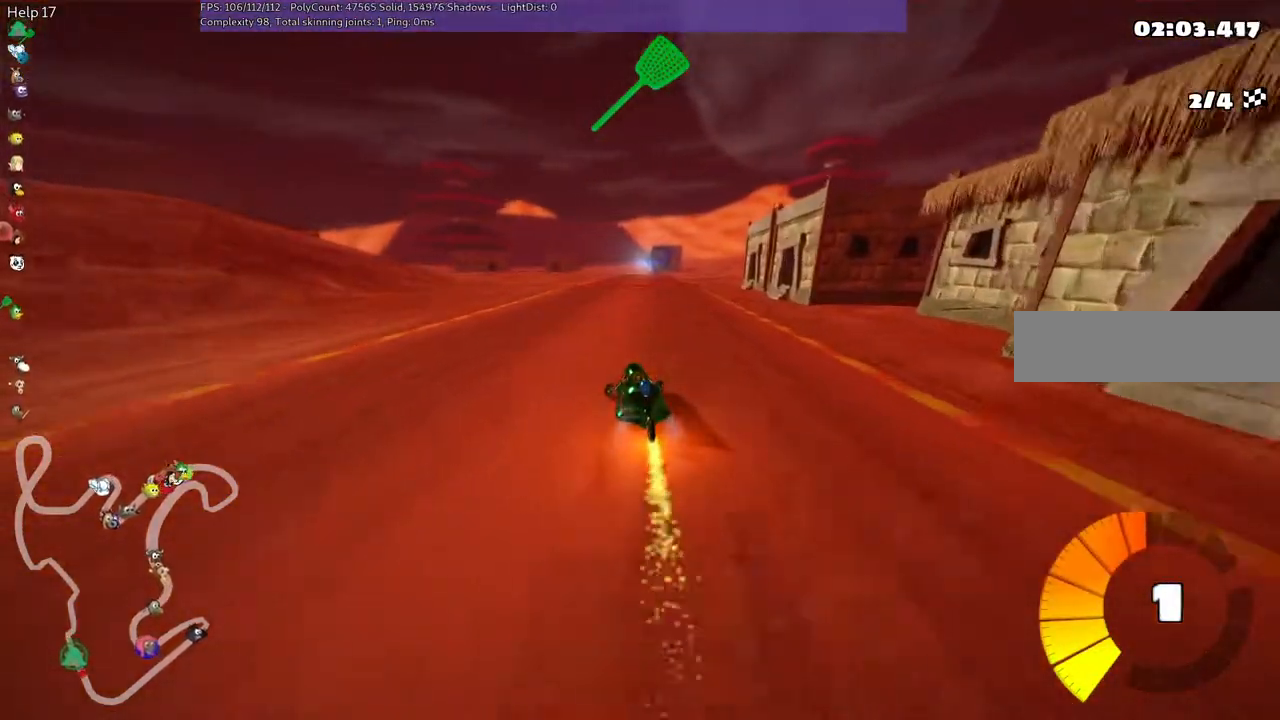
{"keys": ["up"], "events": [[100, "m", "up"], [100, "right", "up"], [300, "n", "up"]]}
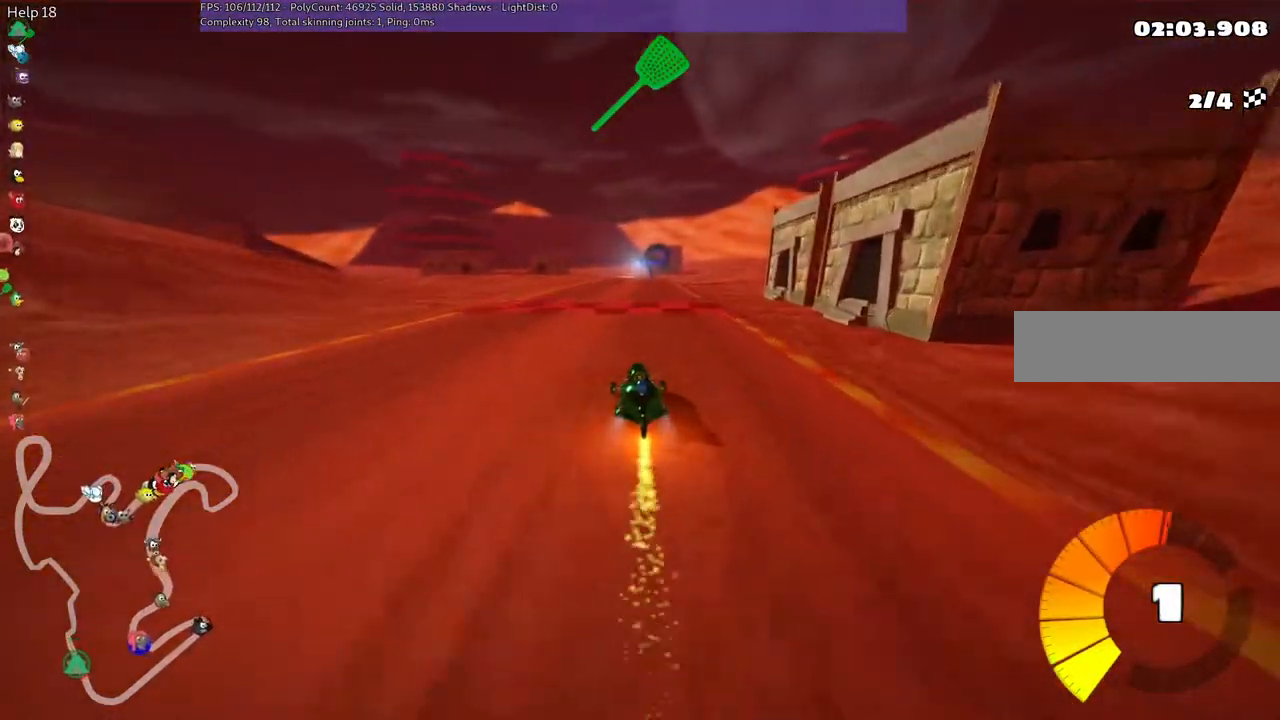
{"keys": ["m", "right", "up"]}
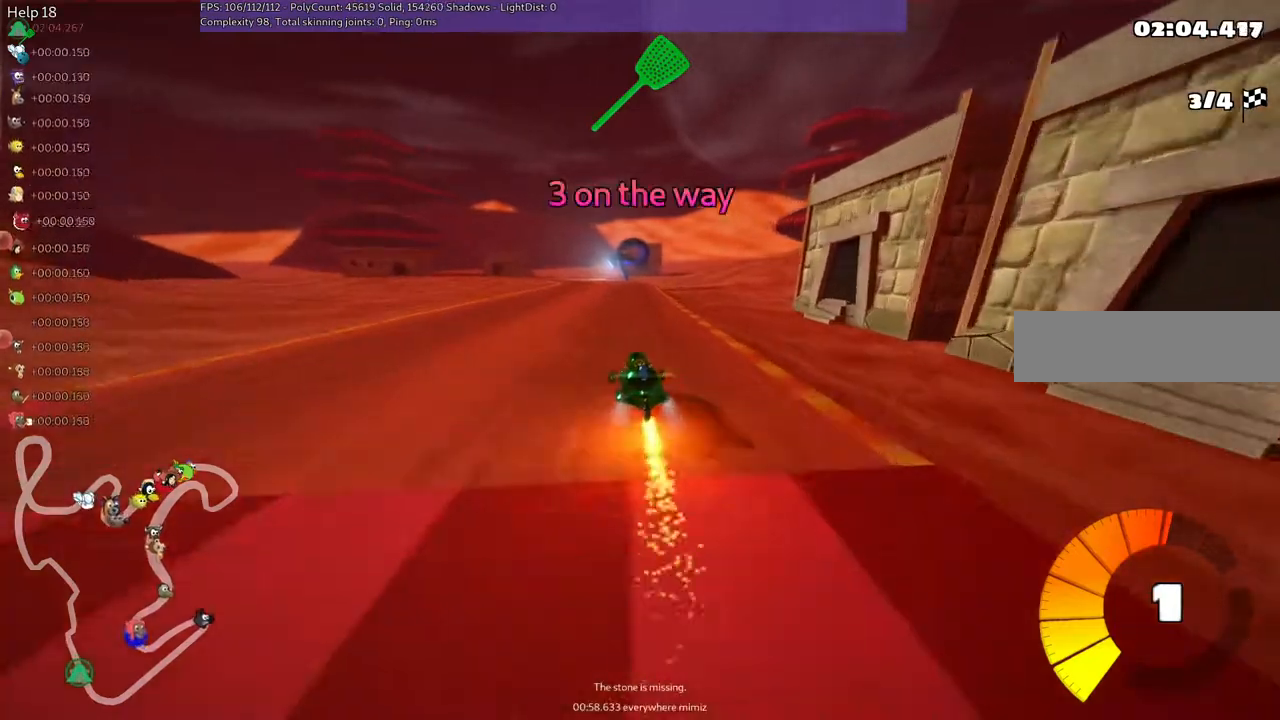
{"keys": ["m", "right", "up"], "events": [[300, "left", "down"], [383, "left", "up"]]}
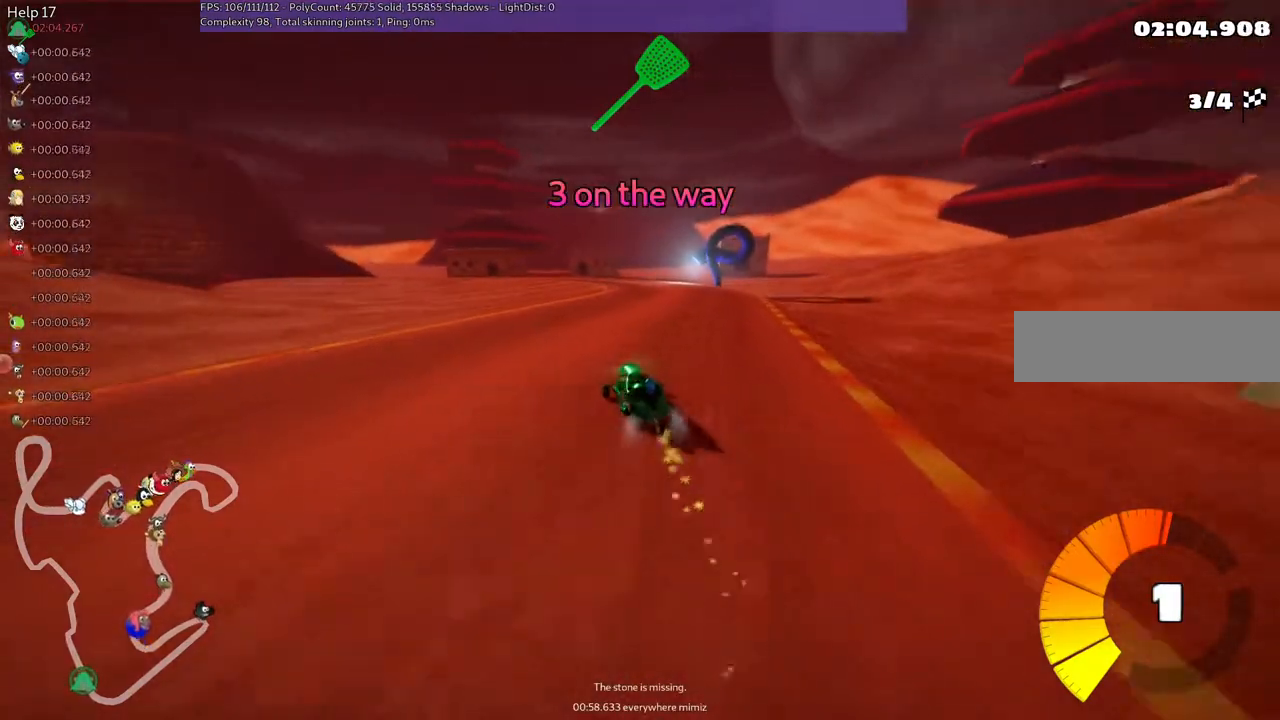
{"keys": ["left", "m", "right", "up"], "events": [[467, "left", "down"]]}
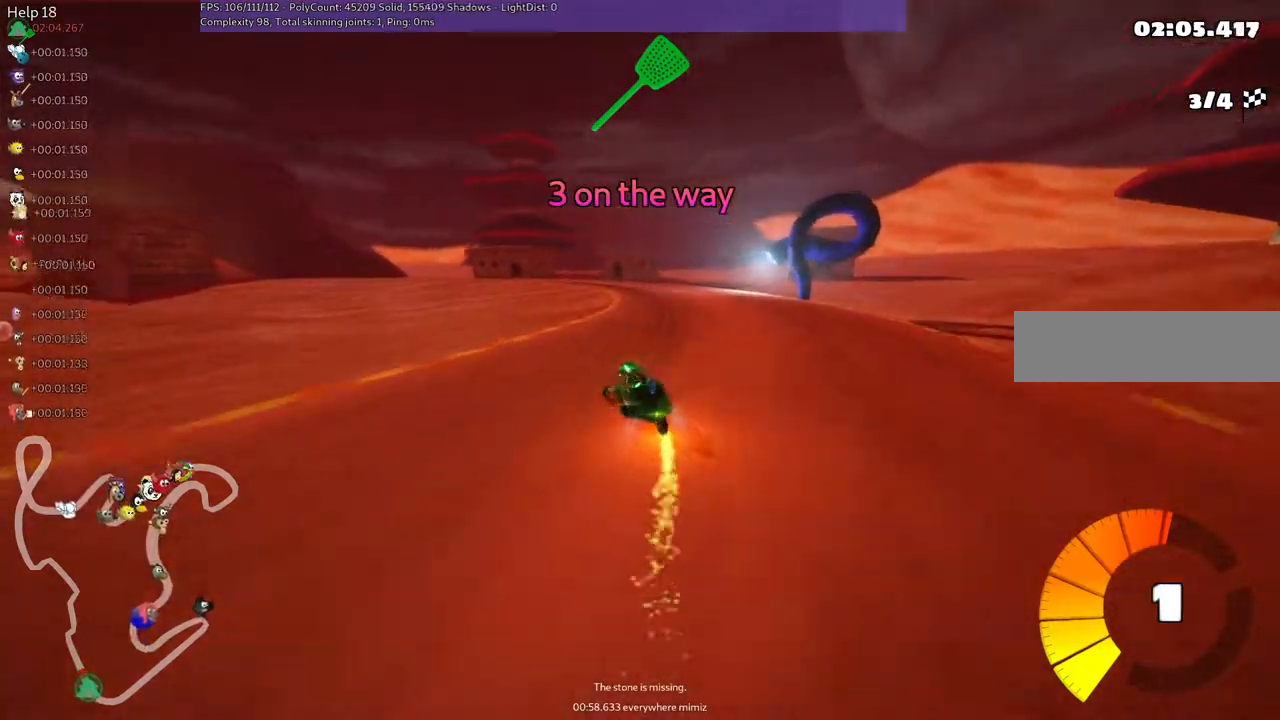
{"keys": ["m", "right", "up"], "events": [[67, "left", "up"], [350, "left", "down"], [500, "left", "up"]]}
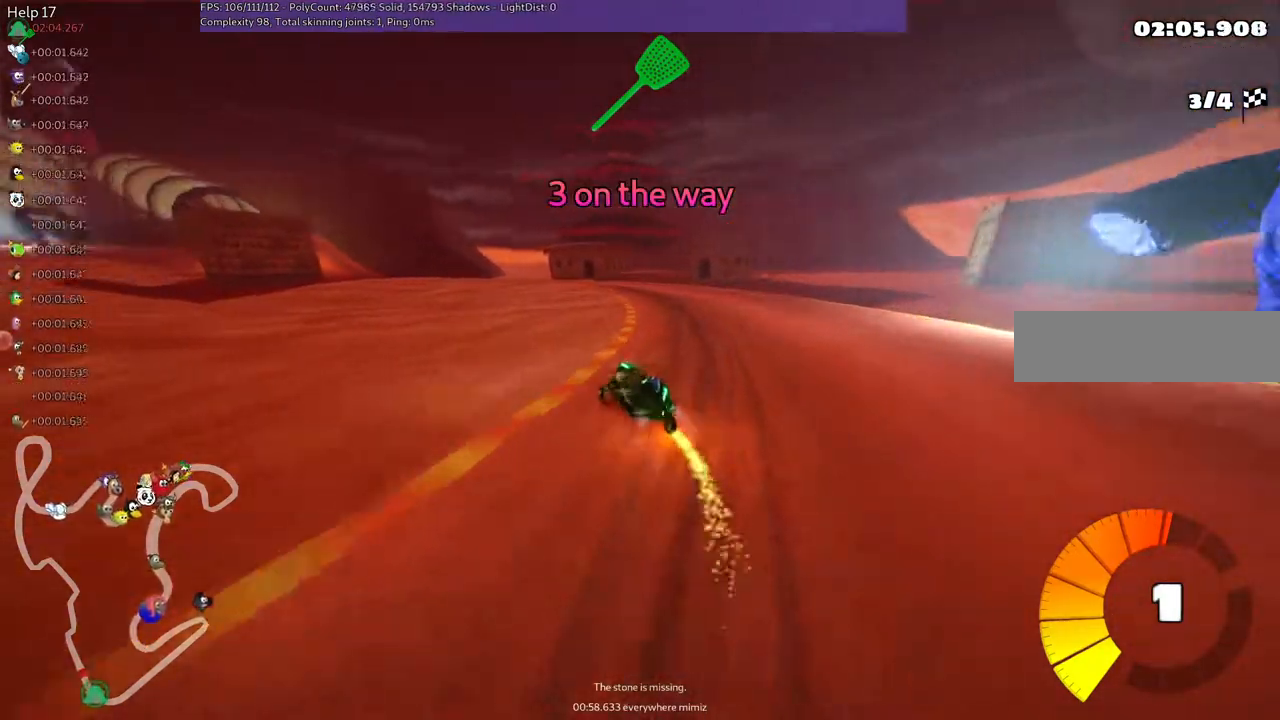
{"keys": ["m", "right", "up"], "events": [[267, "left", "down"], [467, "left", "up"]]}
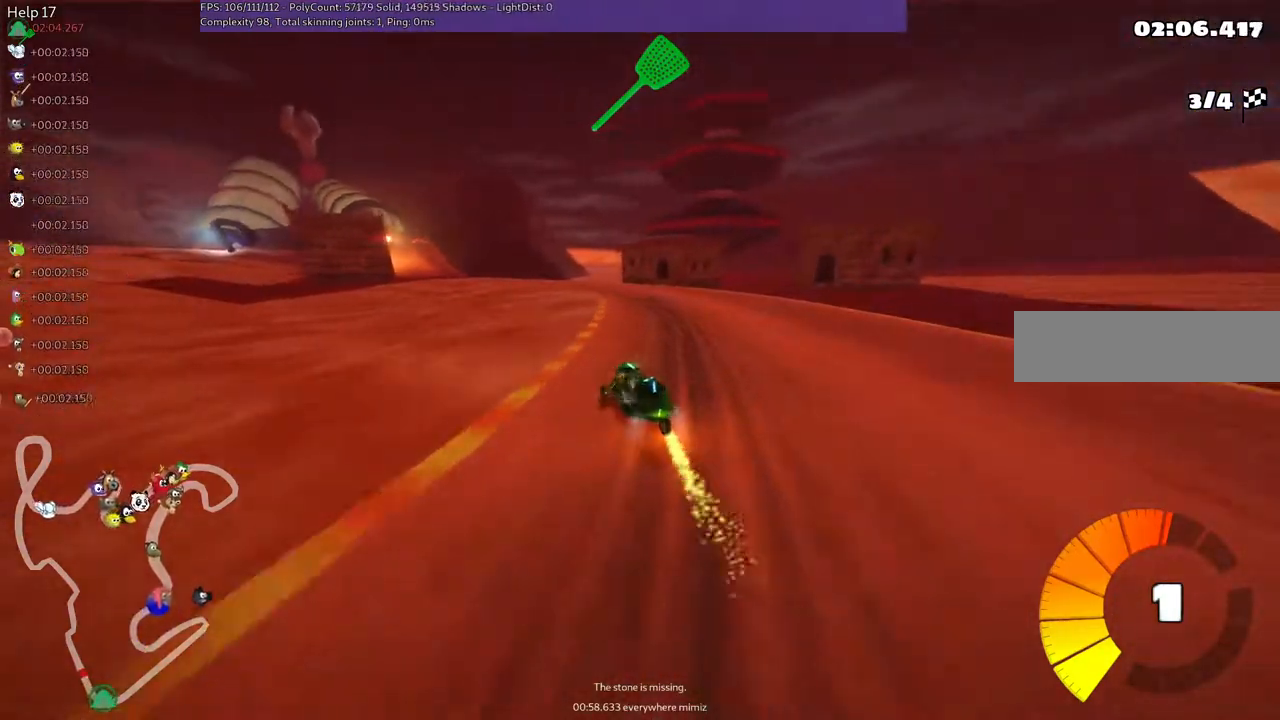
{"keys": ["left", "m", "right", "up"], "events": [[100, "left", "down"], [300, "left", "up"], [433, "left", "down"]]}
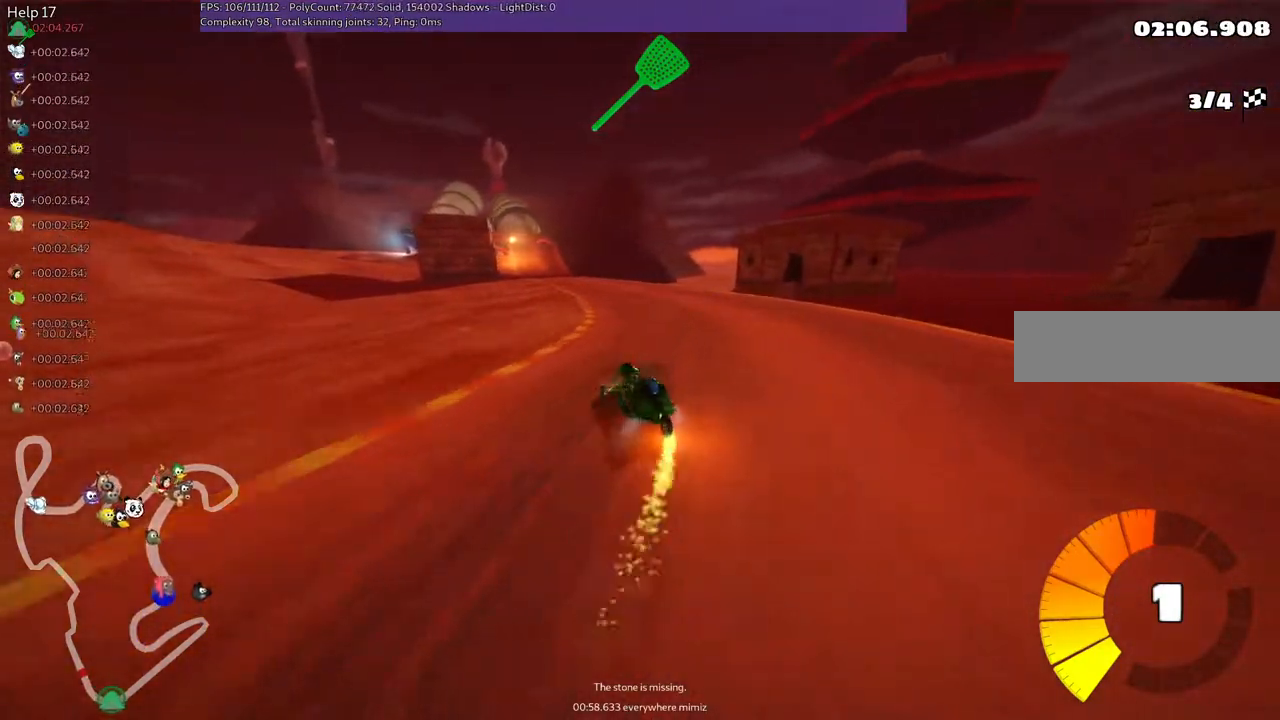
{"keys": ["m", "right", "up"], "events": [[83, "left", "up"]]}
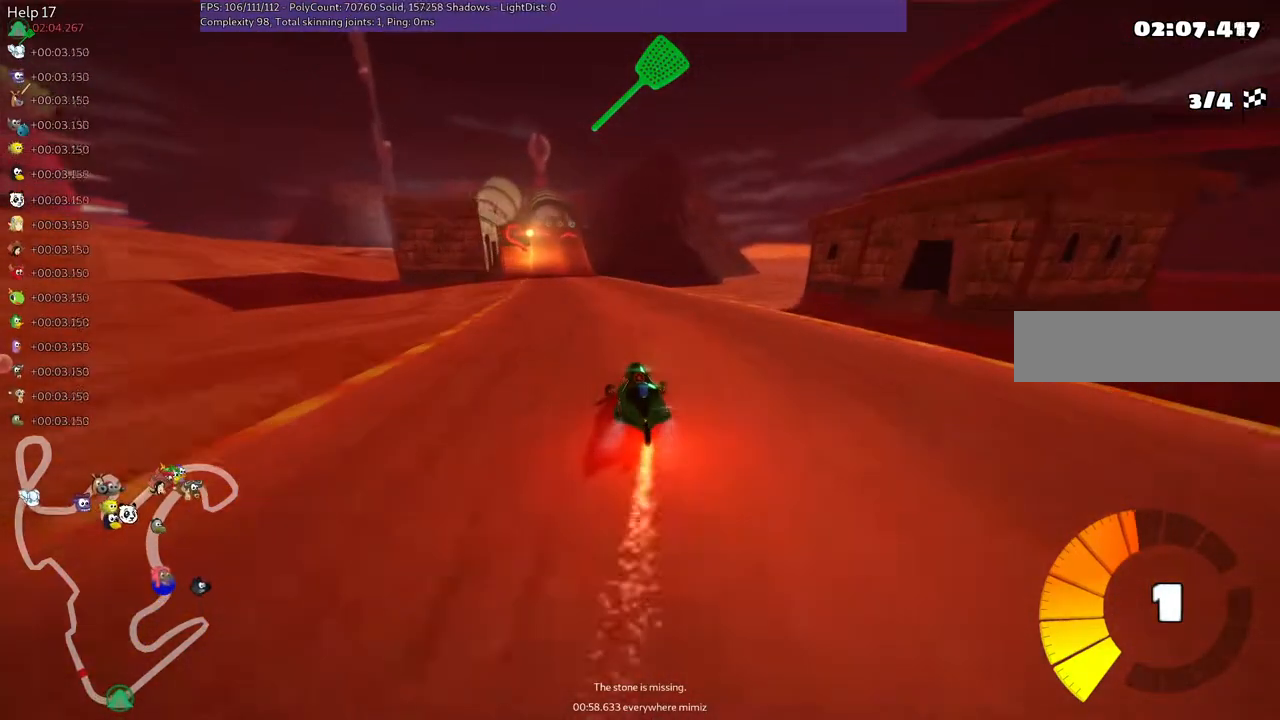
{"keys": ["up"], "events": [[167, "right", "up"], [250, "m", "up"]]}
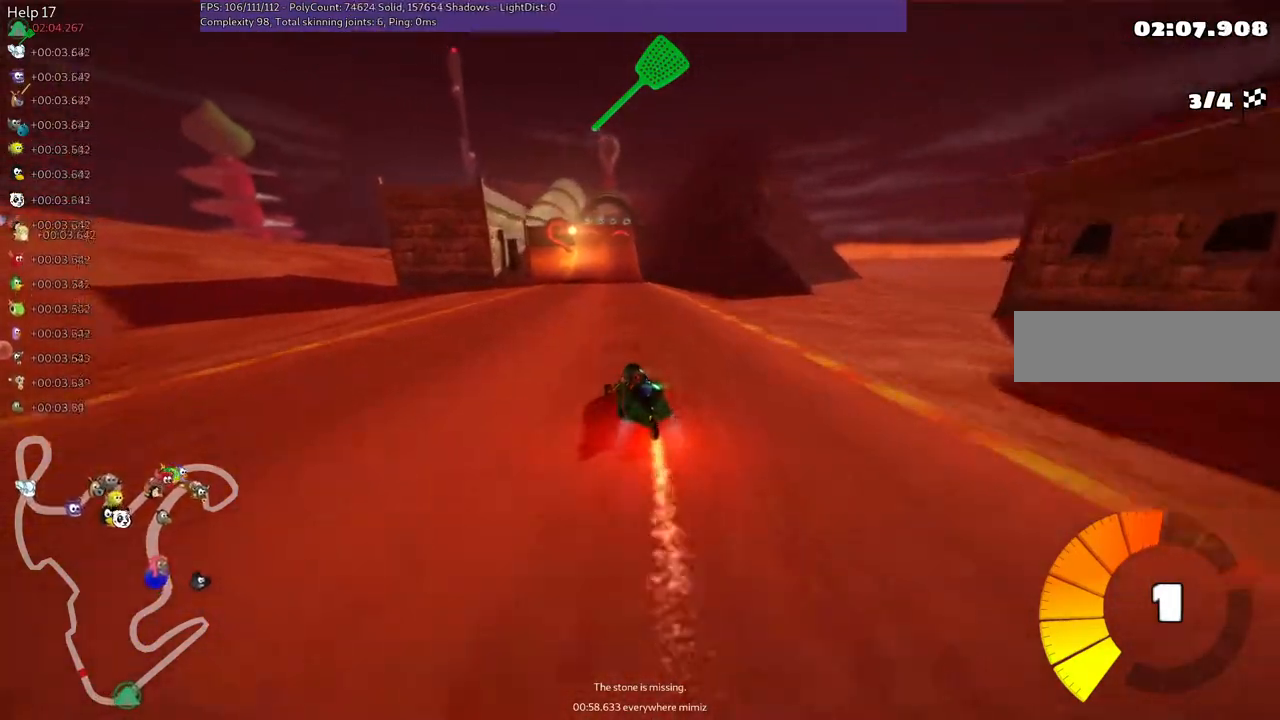
{"keys": ["left", "m", "up"], "events": [[33, "left", "down"], [233, "left", "up"], [283, "m", "down"], [283, "right", "down"], [367, "left", "down"], [467, "right", "up"]]}
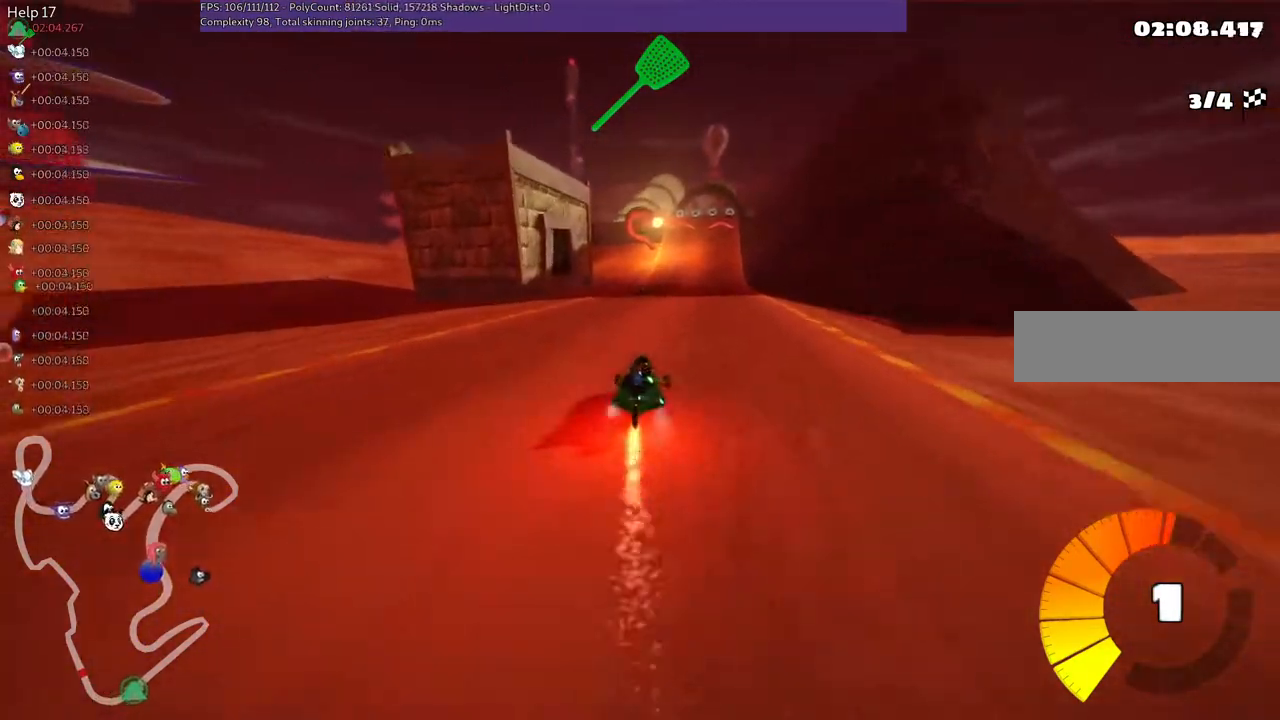
{"keys": ["left", "m", "up"], "events": []}
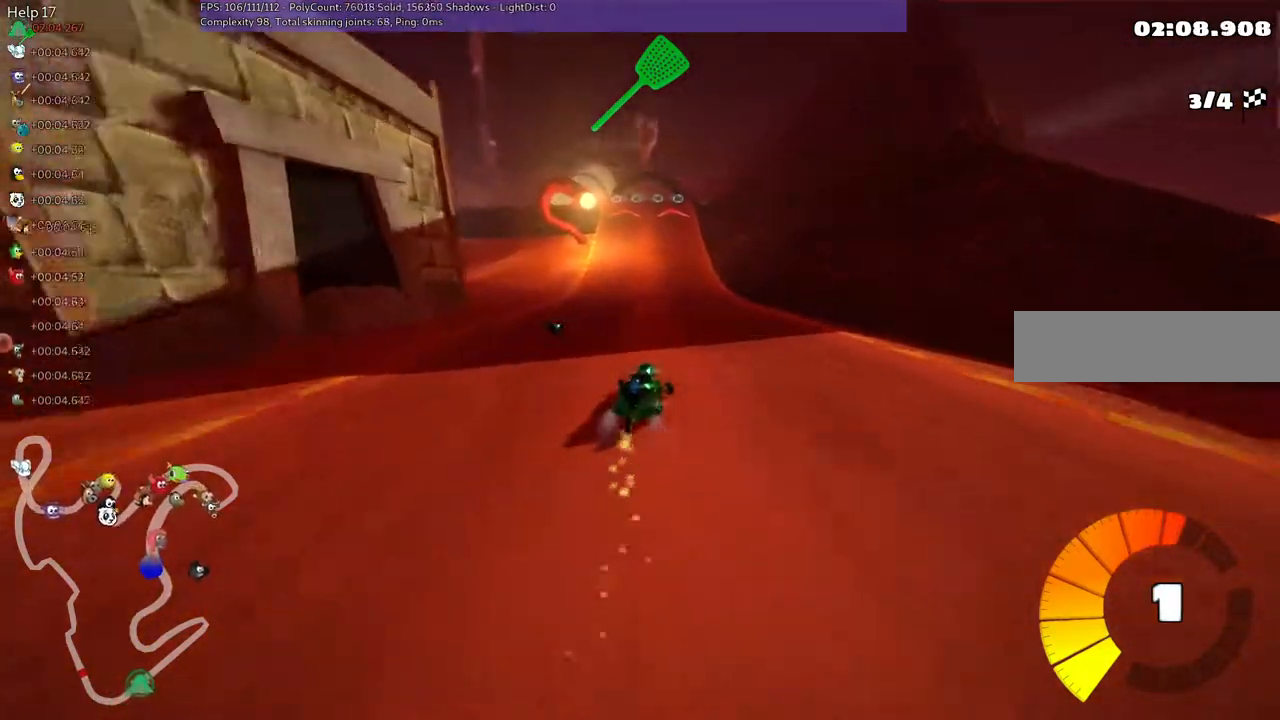
{"keys": ["left", "m", "up"], "events": []}
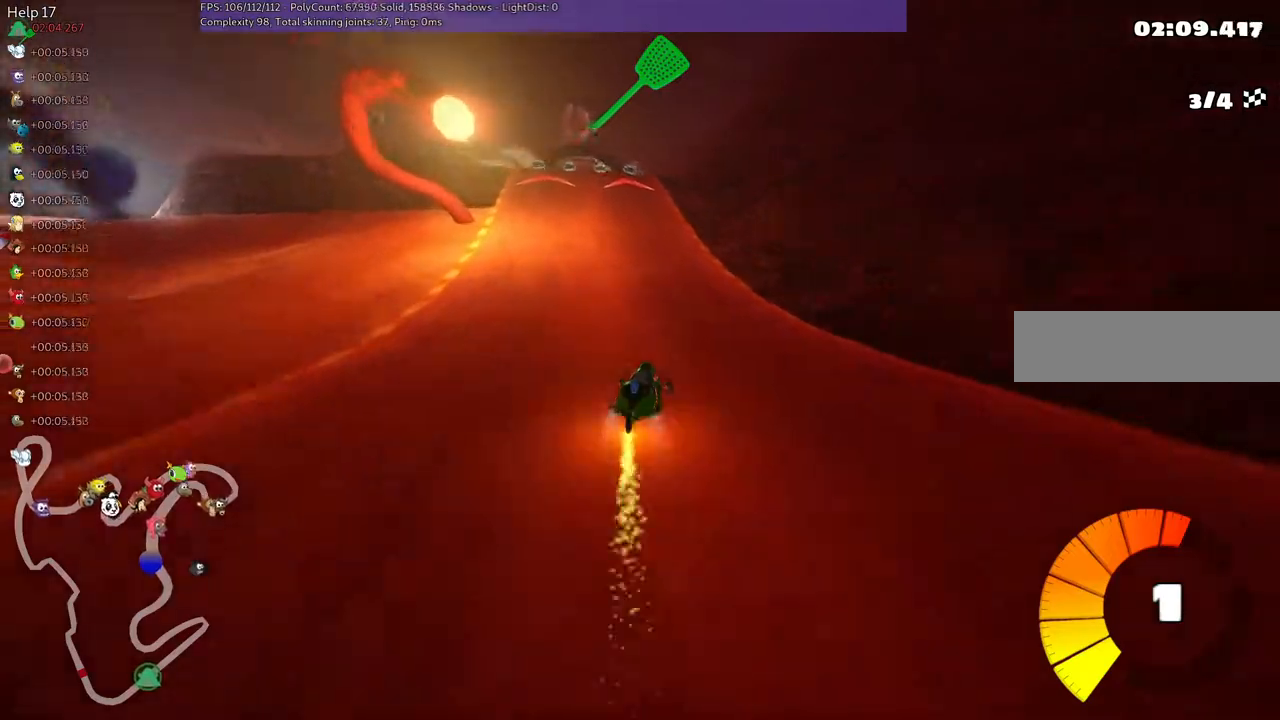
{"keys": ["left", "up"], "events": [[217, "m", "up"], [300, "left", "up"], [500, "left", "down"]]}
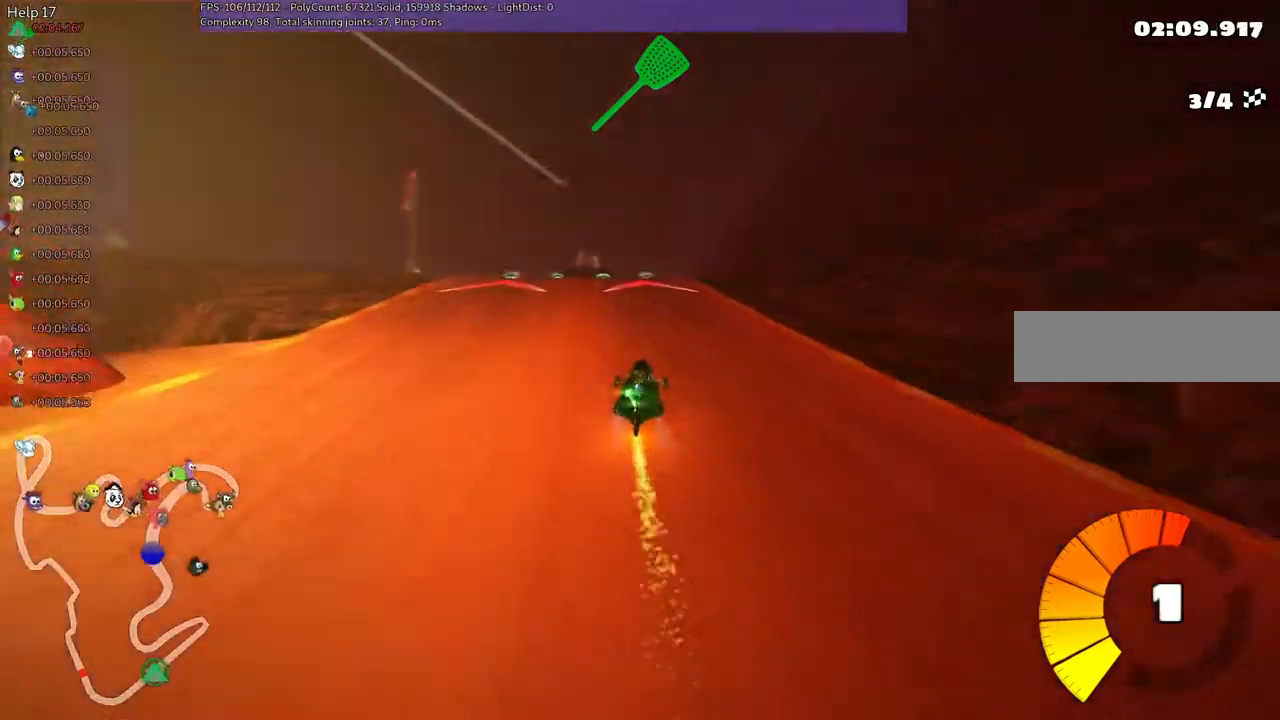
{"keys": ["up"], "events": [[100, "left", "up"], [200, "left", "down"], [333, "left", "up"]]}
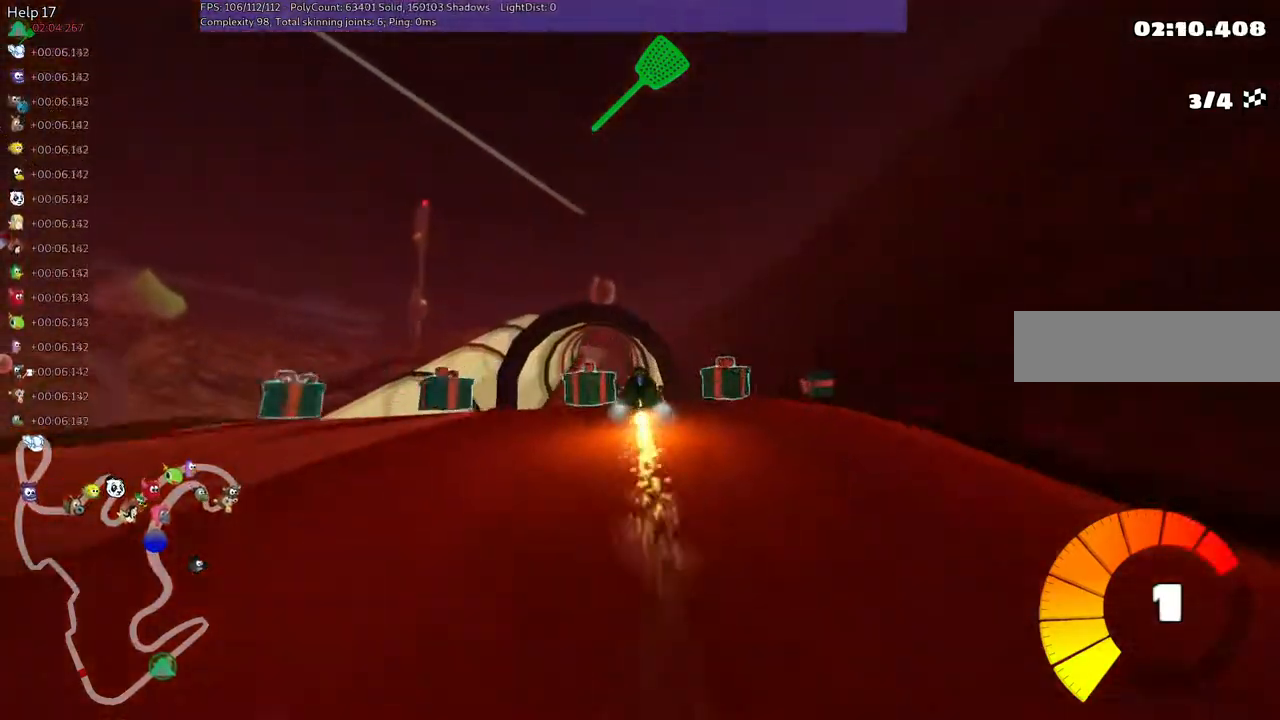
{"keys": ["left", "m", "up"], "events": [[500, "left", "down"], [500, "m", "down"]]}
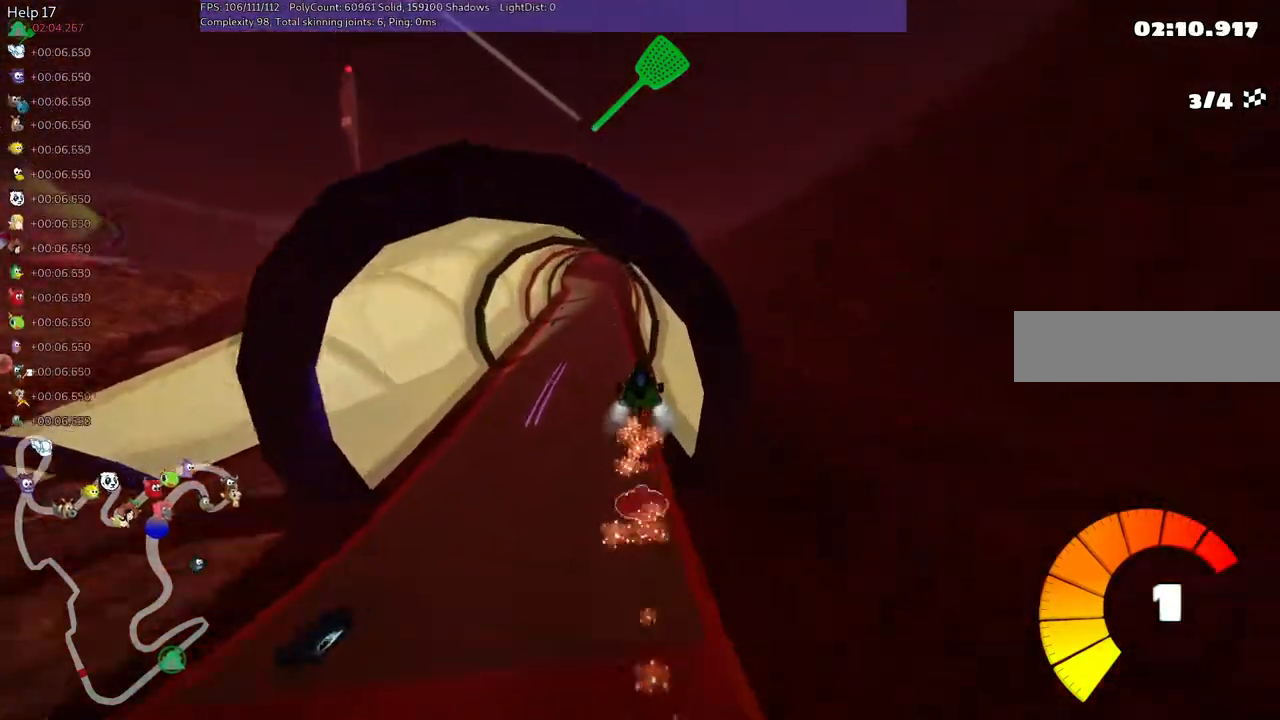
{"keys": ["left", "up"], "events": [[200, "m", "up"], [300, "left", "up"], [483, "left", "down"]]}